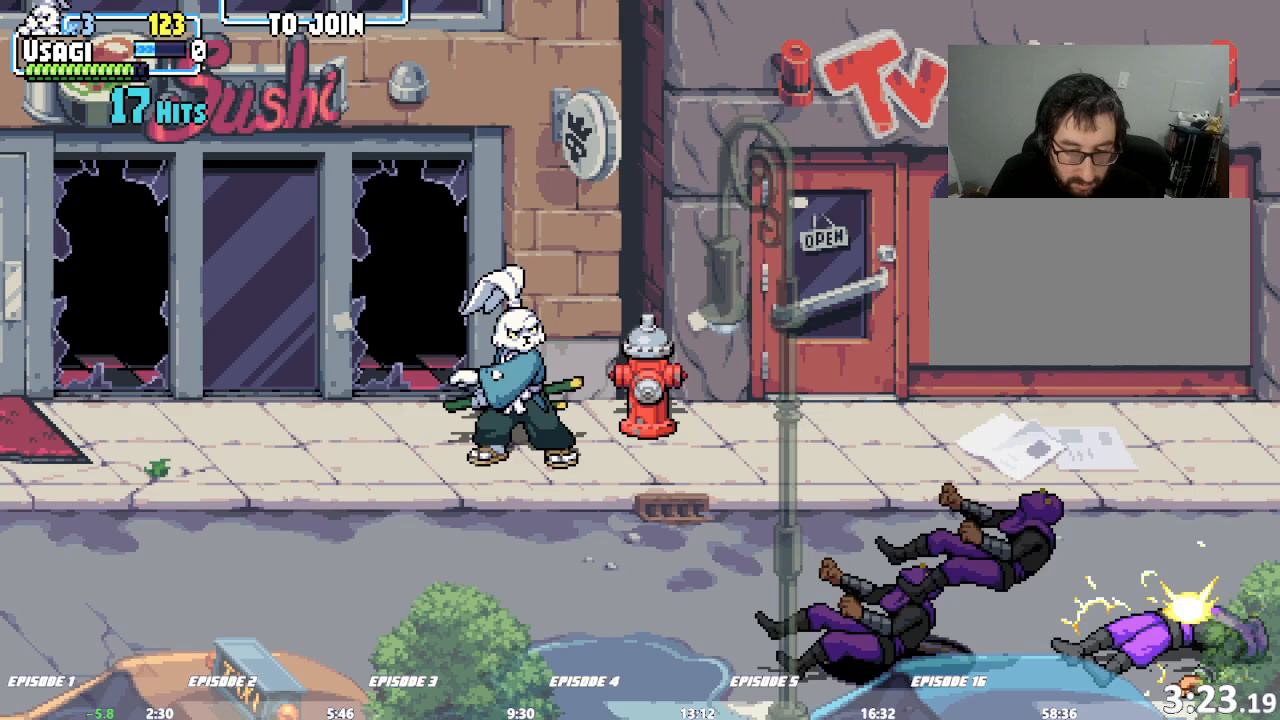
Gameplay with a controller (arcade stick); each line is a JSON object with the inputs held at the frame after it (dt_ms = milliseconds from this image to that frame). "events" lists button and stick changes between this image and that frame as [ms after this image, input, new state], when the widget could be followed in between. Not read: CROSS DPAD_RIGHT L2 L3 R3 SQUARE TRIANGLE.
{"dt_ms": 500, "buttons": [], "left_stick": "right", "events": [[250, "left_stick", "right"], [300, "left_stick", "center"], [350, "left_stick", "right"]]}
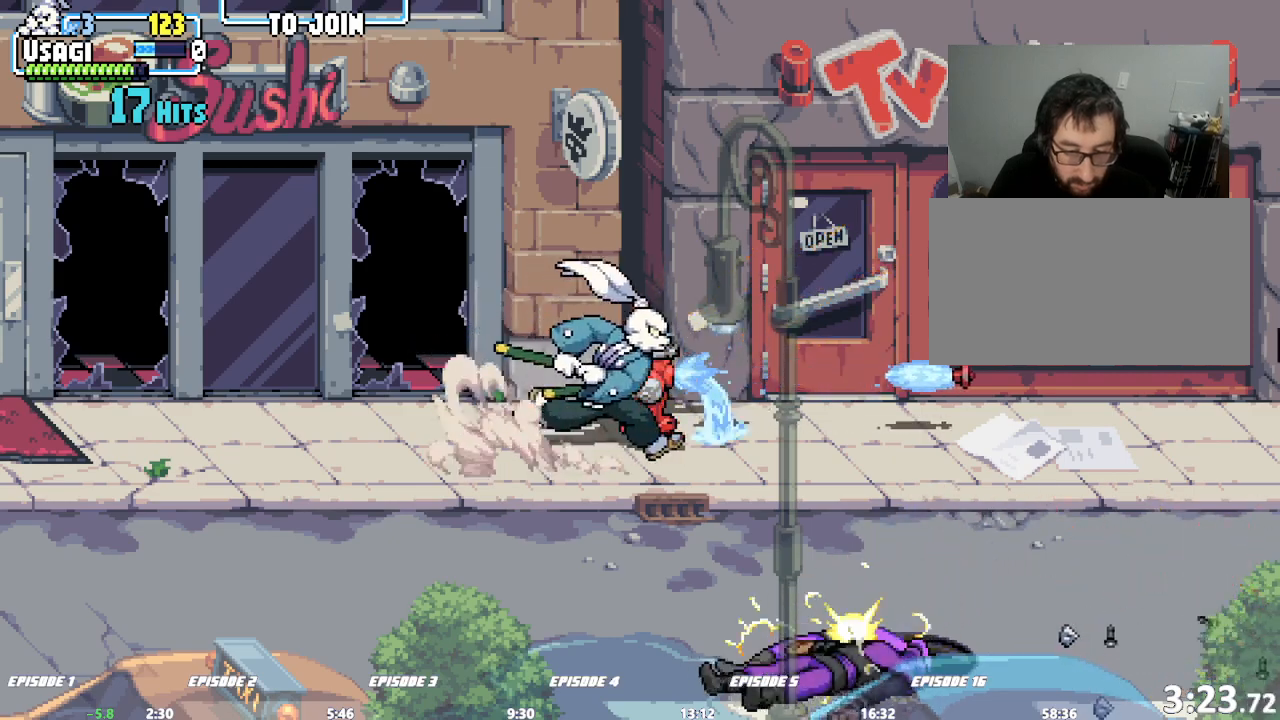
{"dt_ms": 500, "buttons": [], "left_stick": "center", "events": [[283, "L1", "down"], [417, "L1", "up"], [483, "left_stick", "center"]]}
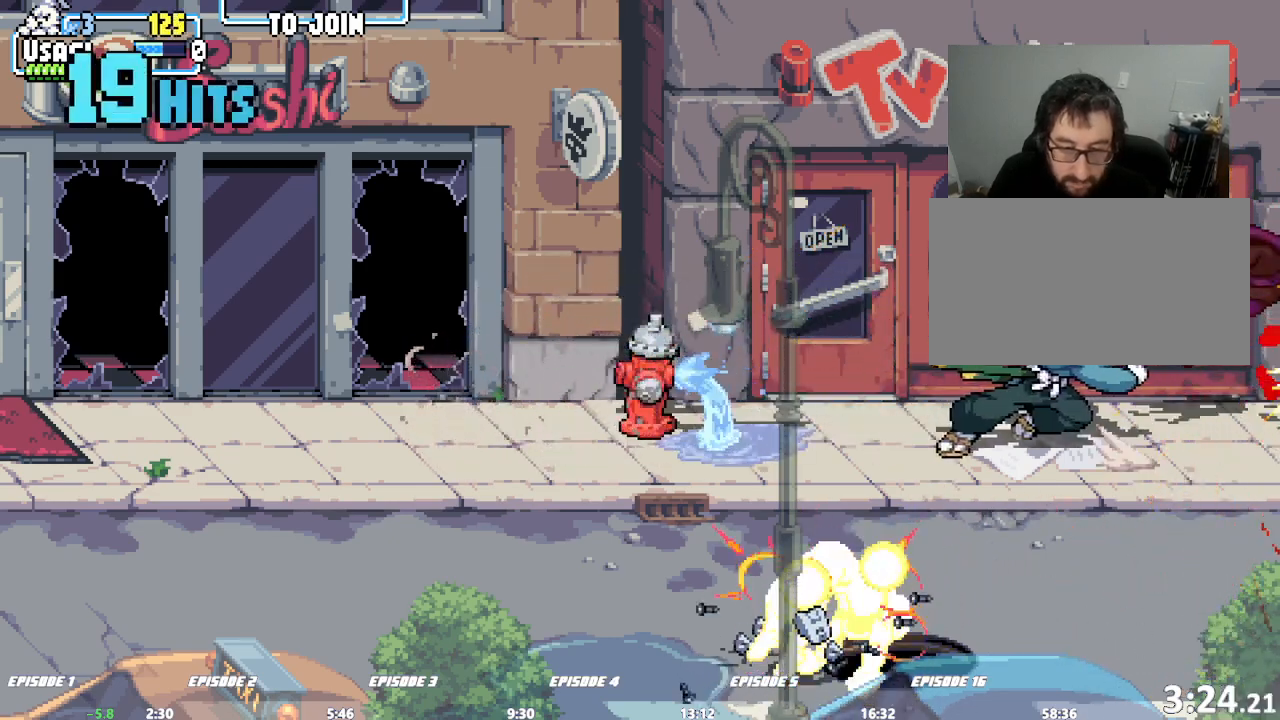
{"dt_ms": 500, "buttons": [], "left_stick": "center", "events": [[83, "L1", "down"], [100, "L1", "up"], [117, "L1", "down"], [317, "L1", "up"]]}
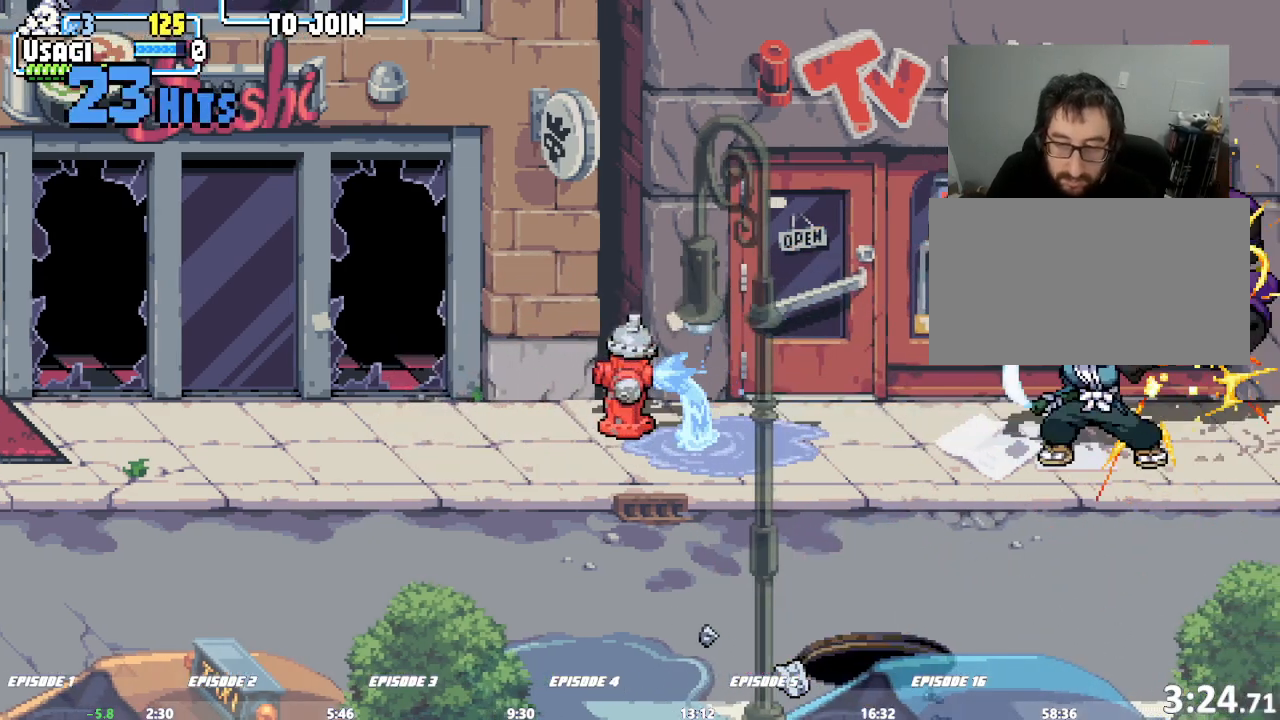
{"dt_ms": 500, "buttons": [], "left_stick": "right"}
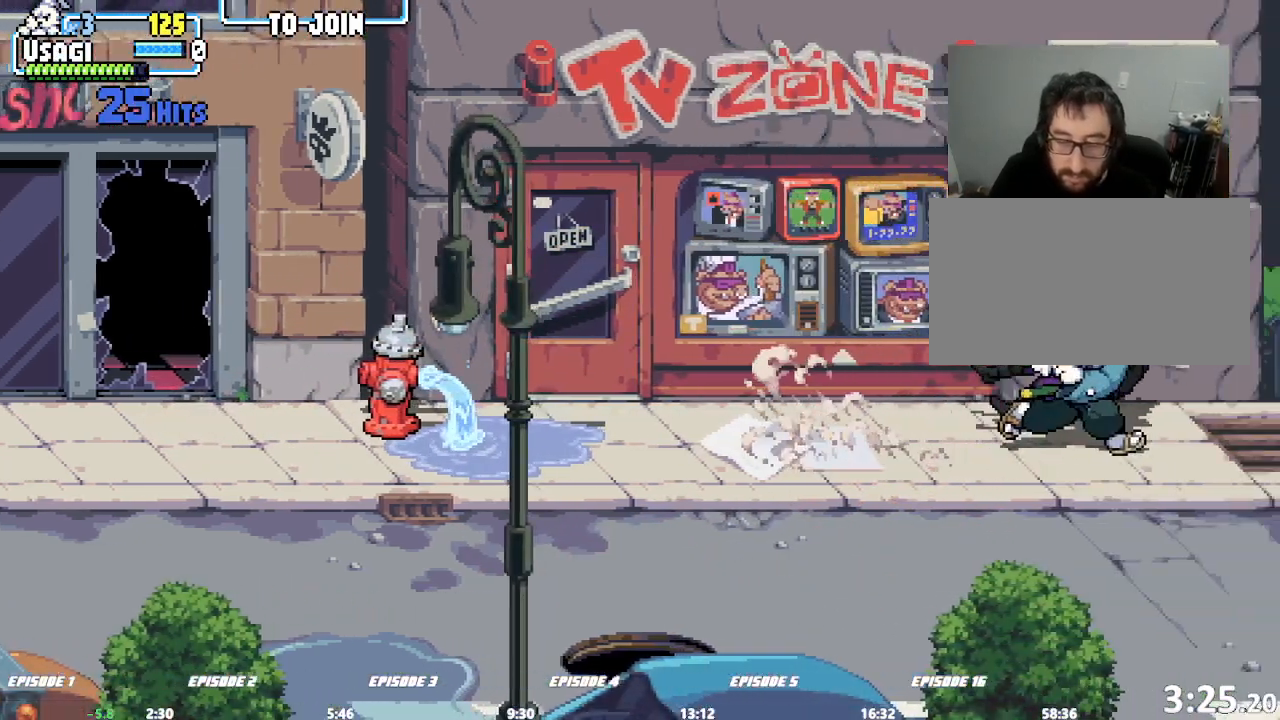
{"dt_ms": 500, "buttons": [], "left_stick": "right", "events": []}
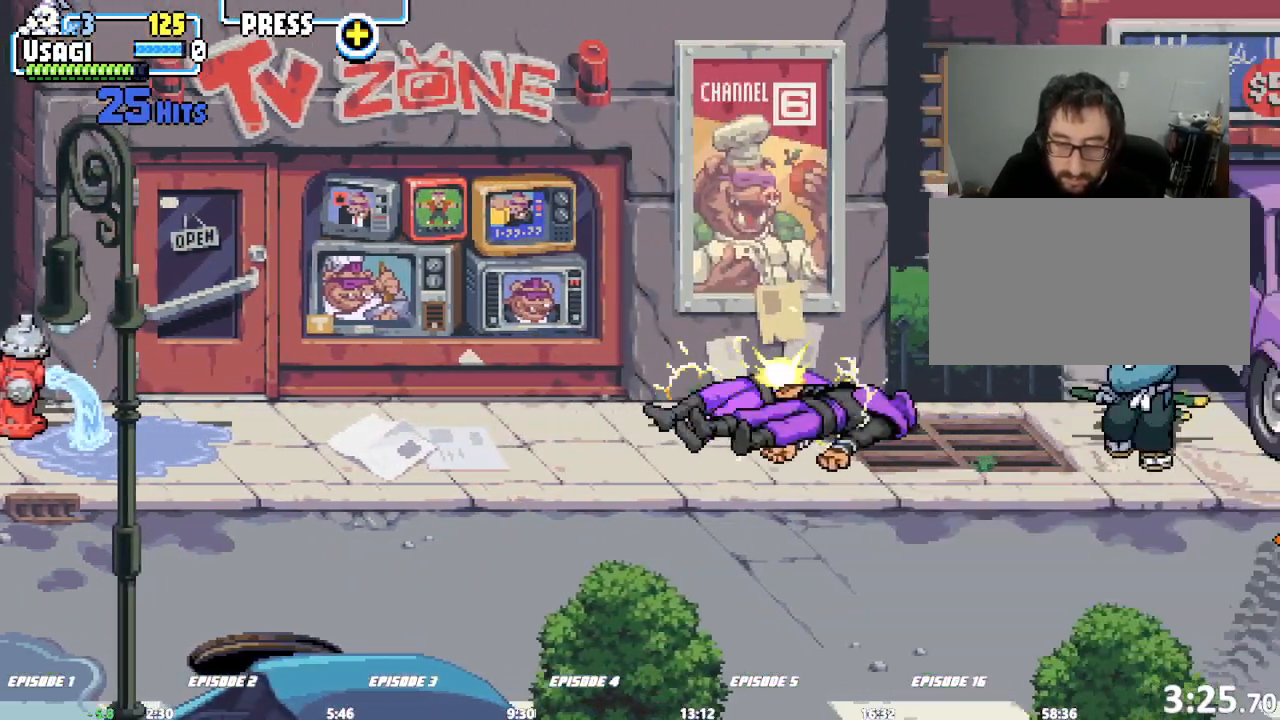
{"dt_ms": 500, "buttons": [], "left_stick": "center"}
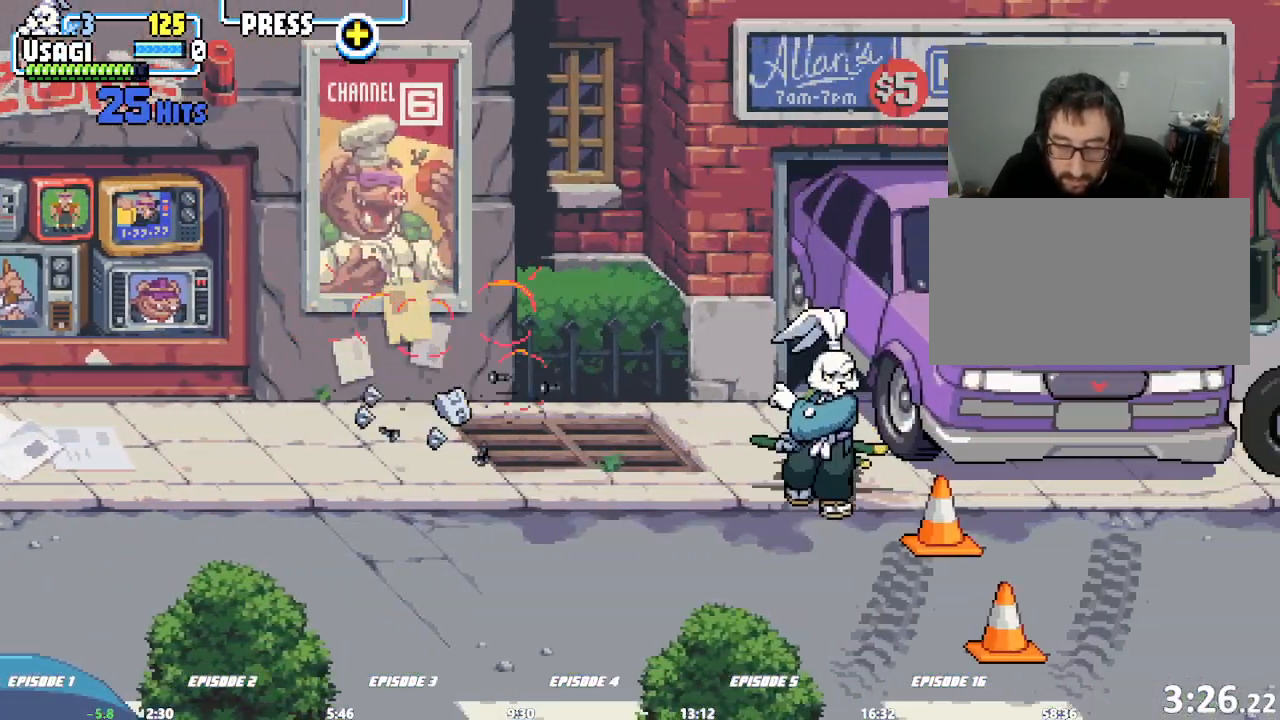
{"dt_ms": 1000, "buttons": [], "left_stick": "center"}